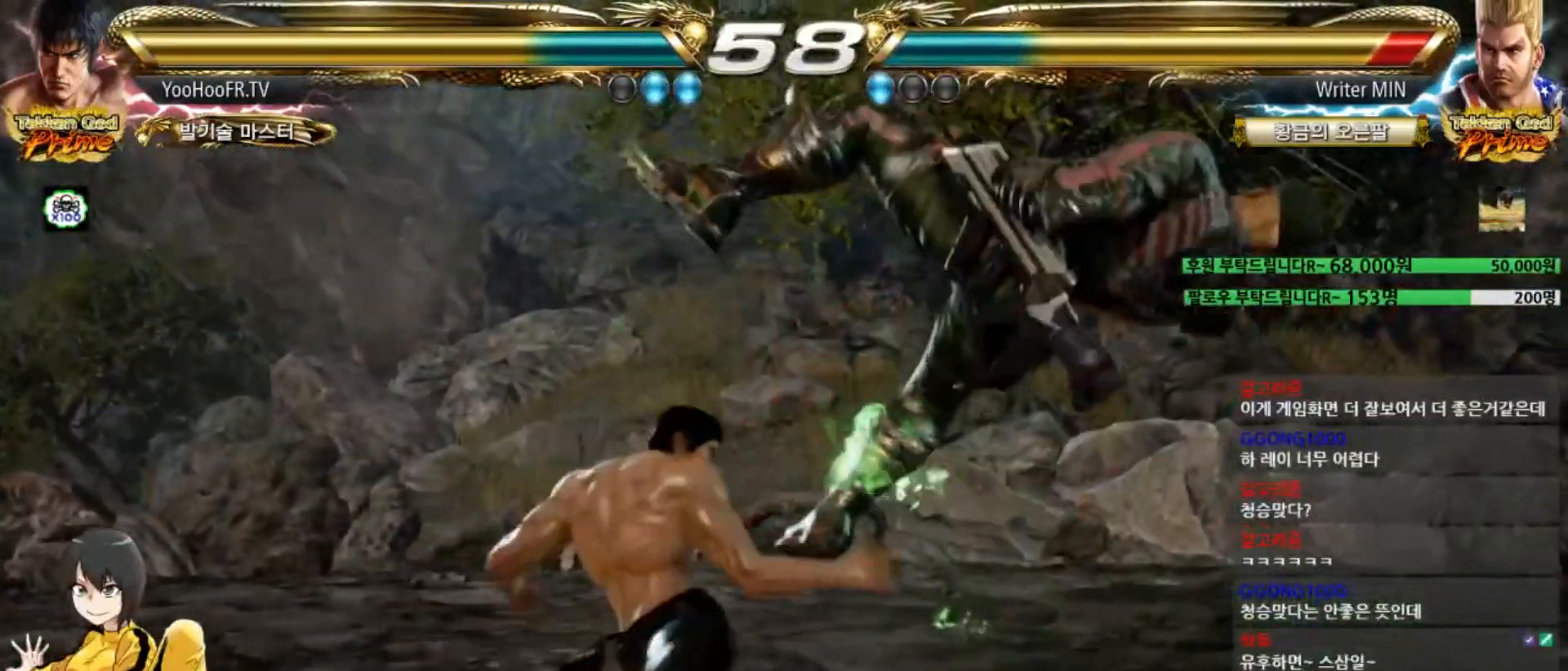
Gameplay with a controller (arcade stick); each line is a JSON object with the inputs held at the frame after it. "events" lists button and stick changes between this image and that frame as [ms after this image, input, new state], when the widget could be followed in between. Not read: L3 R1 R2 R3 SQUARE.
{"buttons": [], "left_stick": "center", "events": [[33, "CROSS", "up"], [133, "CROSS", "down"], [133, "left_stick", "center"], [216, "CROSS", "up"]]}
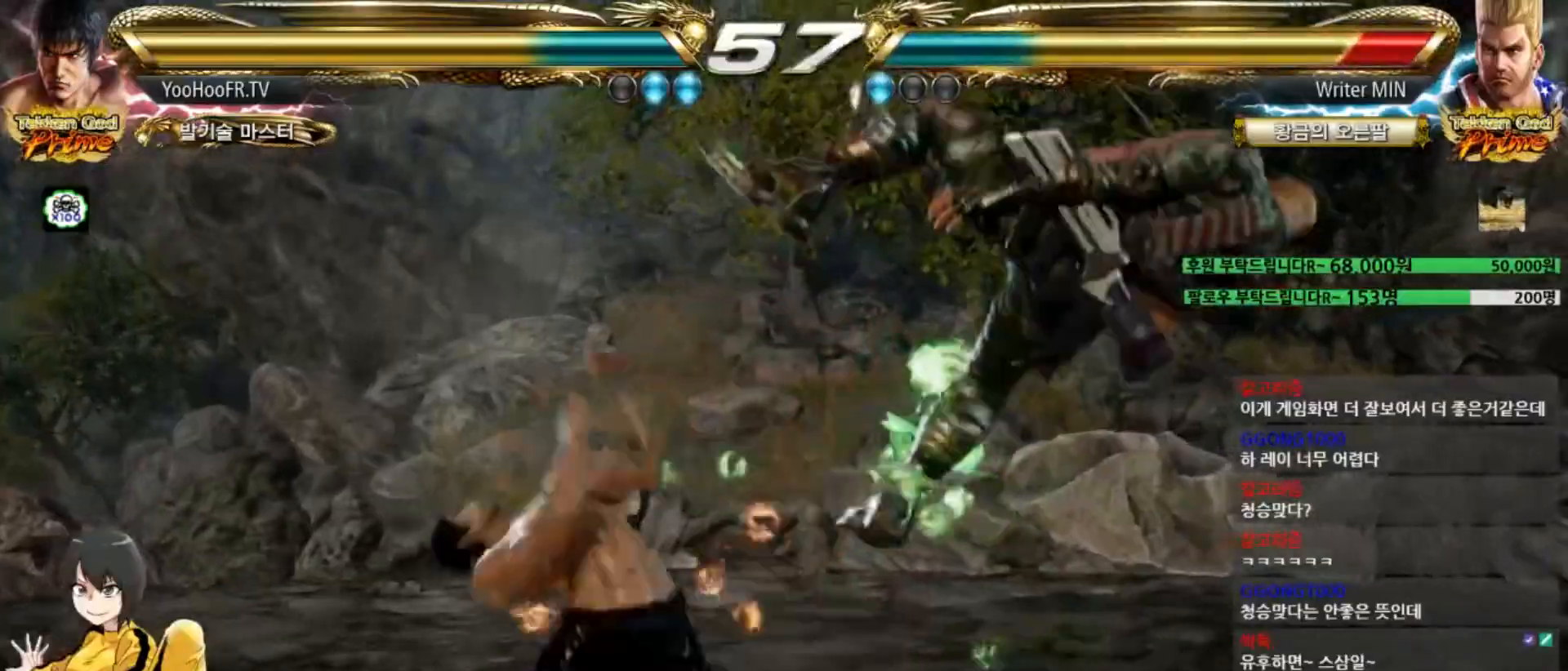
{"buttons": ["CROSS"], "left_stick": "center", "events": [[317, "left_stick", "down"], [350, "TRIANGLE", "down"], [450, "left_stick", "center"], [467, "TRIANGLE", "up"], [484, "CROSS", "down"]]}
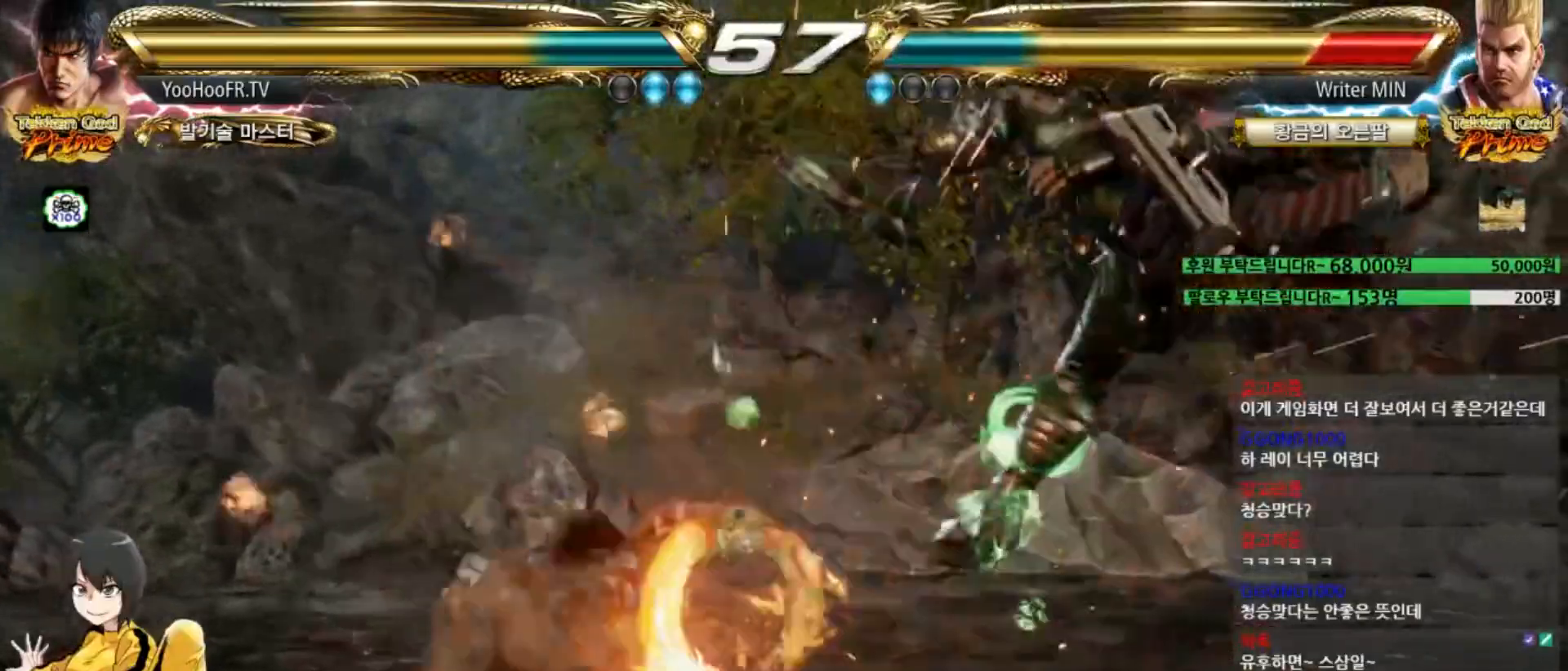
{"buttons": [], "left_stick": "center", "events": [[16, "CROSS", "up"], [50, "CROSS", "down"], [100, "CROSS", "up"], [200, "CROSS", "down"], [266, "CROSS", "up"], [367, "CROSS", "down"], [467, "CROSS", "up"]]}
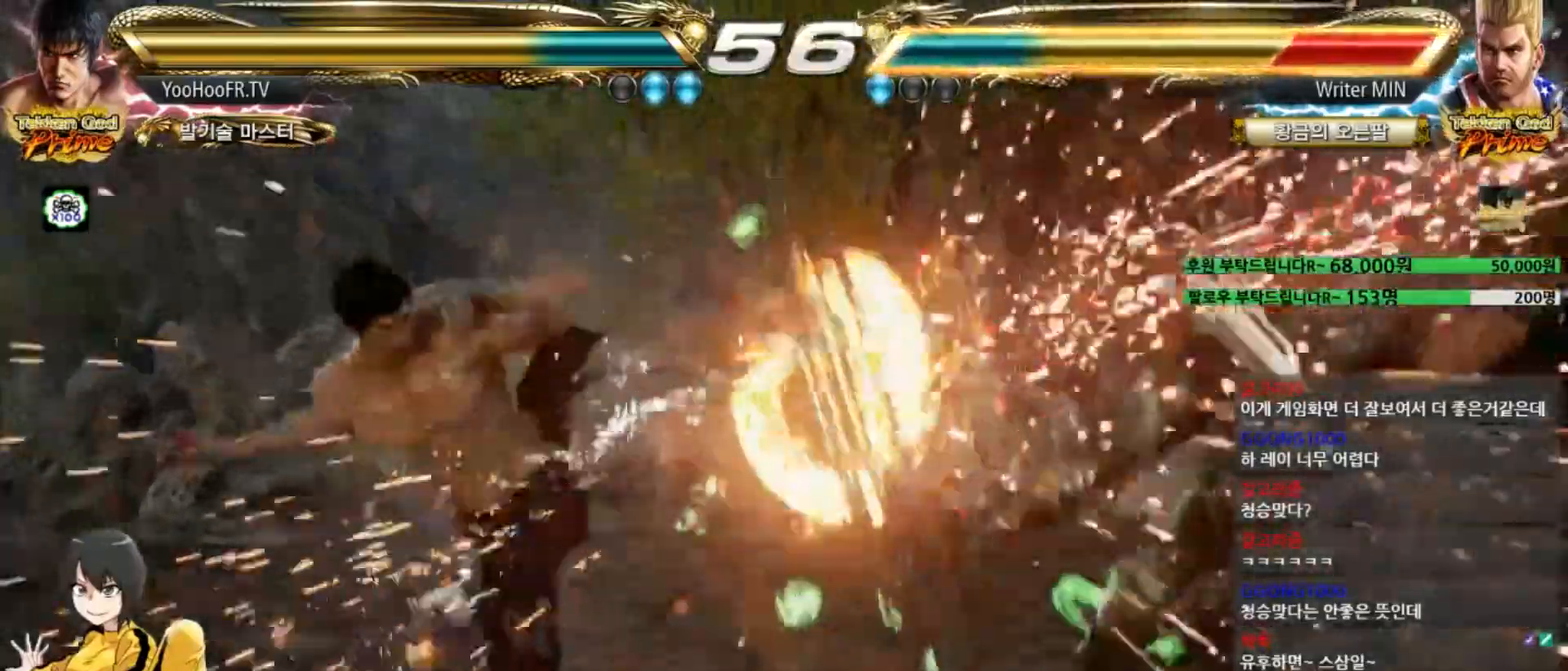
{"buttons": [], "left_stick": "right", "events": [[200, "left_stick", "right"], [267, "left_stick", "center"], [334, "left_stick", "right"], [417, "left_stick", "center"], [484, "left_stick", "right"]]}
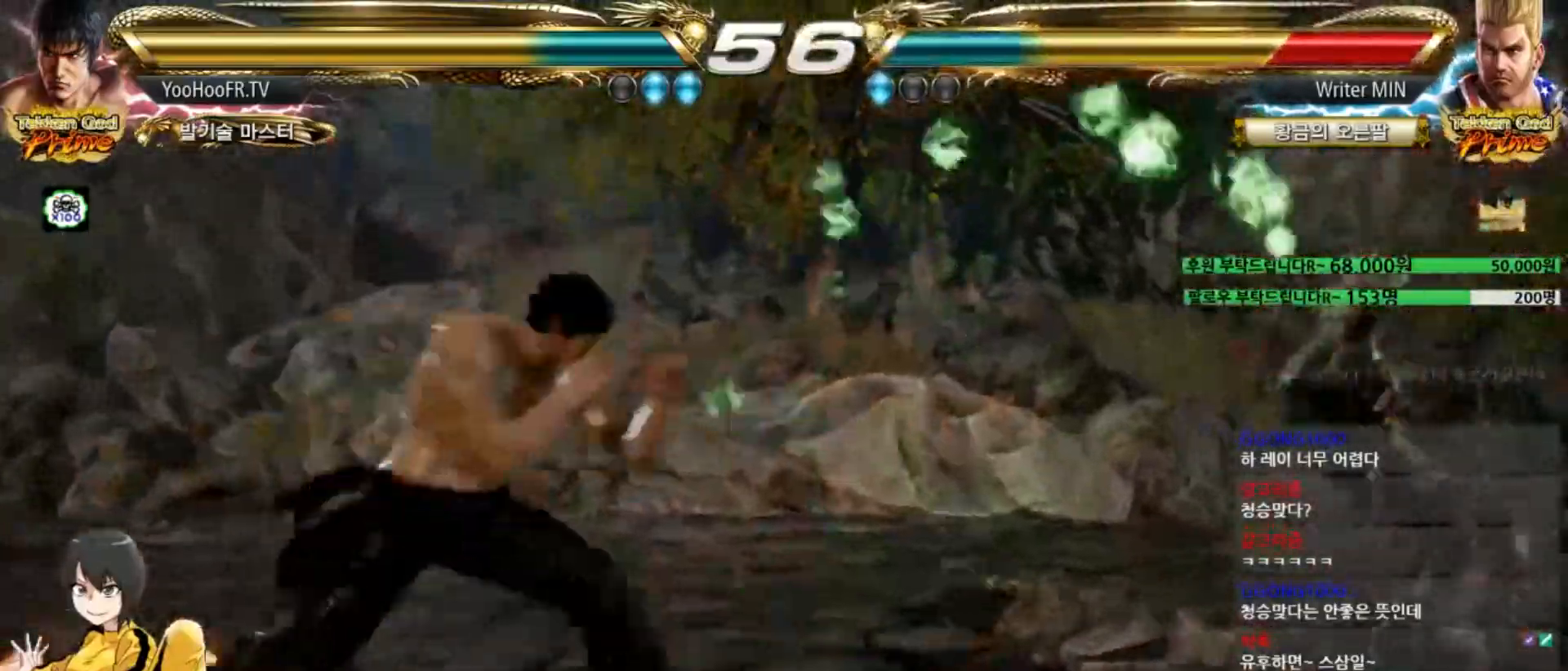
{"buttons": [], "left_stick": "center", "events": [[183, "TRIANGLE", "down"], [383, "TRIANGLE", "up"], [400, "left_stick", "center"]]}
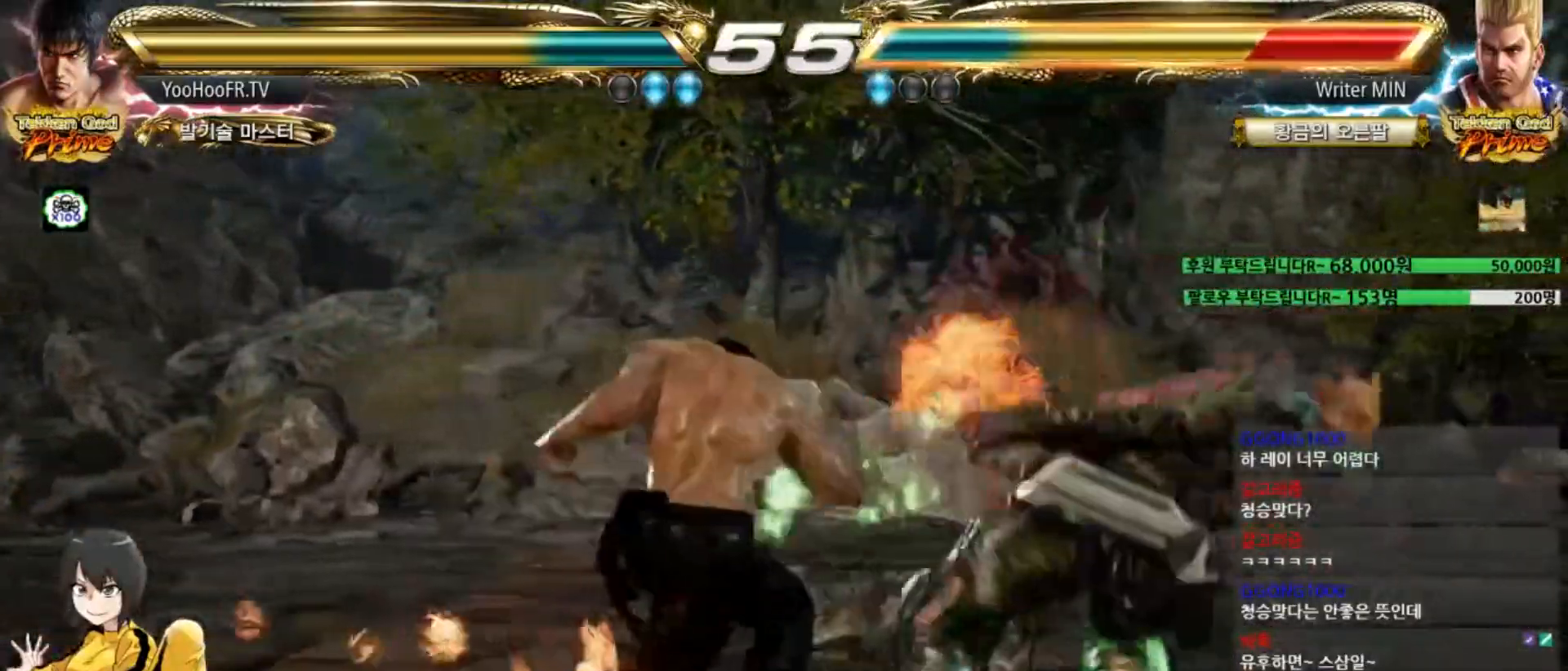
{"buttons": [], "left_stick": "right", "events": [[33, "left_stick", "right"], [100, "left_stick", "center"], [234, "left_stick", "right"], [334, "TRIANGLE", "down"], [484, "TRIANGLE", "up"]]}
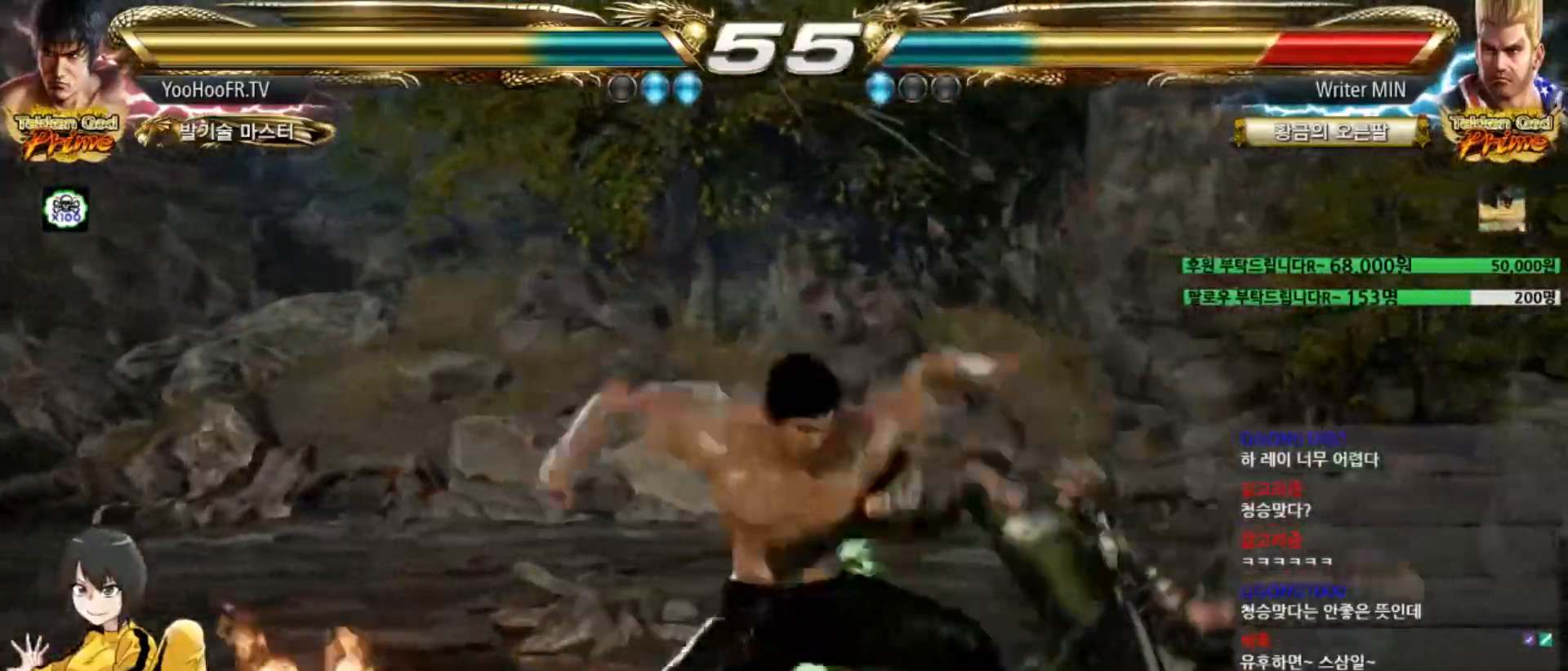
{"buttons": [], "left_stick": "center", "events": [[351, "CROSS", "down"], [384, "CROSS", "up"], [384, "left_stick", "center"], [418, "CROSS", "down"], [468, "CROSS", "up"]]}
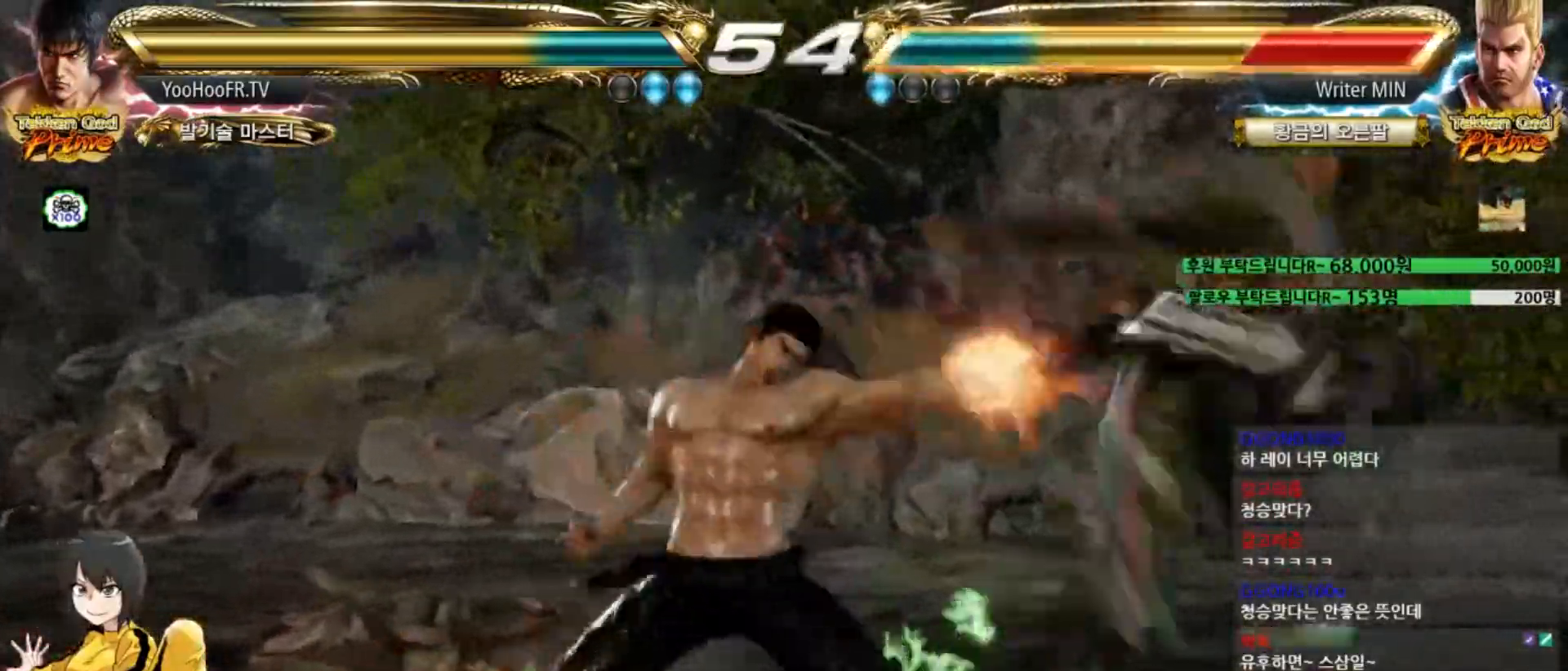
{"buttons": [], "left_stick": "center", "events": [[50, "CROSS", "down"], [83, "CROSS", "up"], [117, "CROSS", "down"], [167, "CROSS", "up"], [334, "CROSS", "down"], [367, "CROSS", "up"]]}
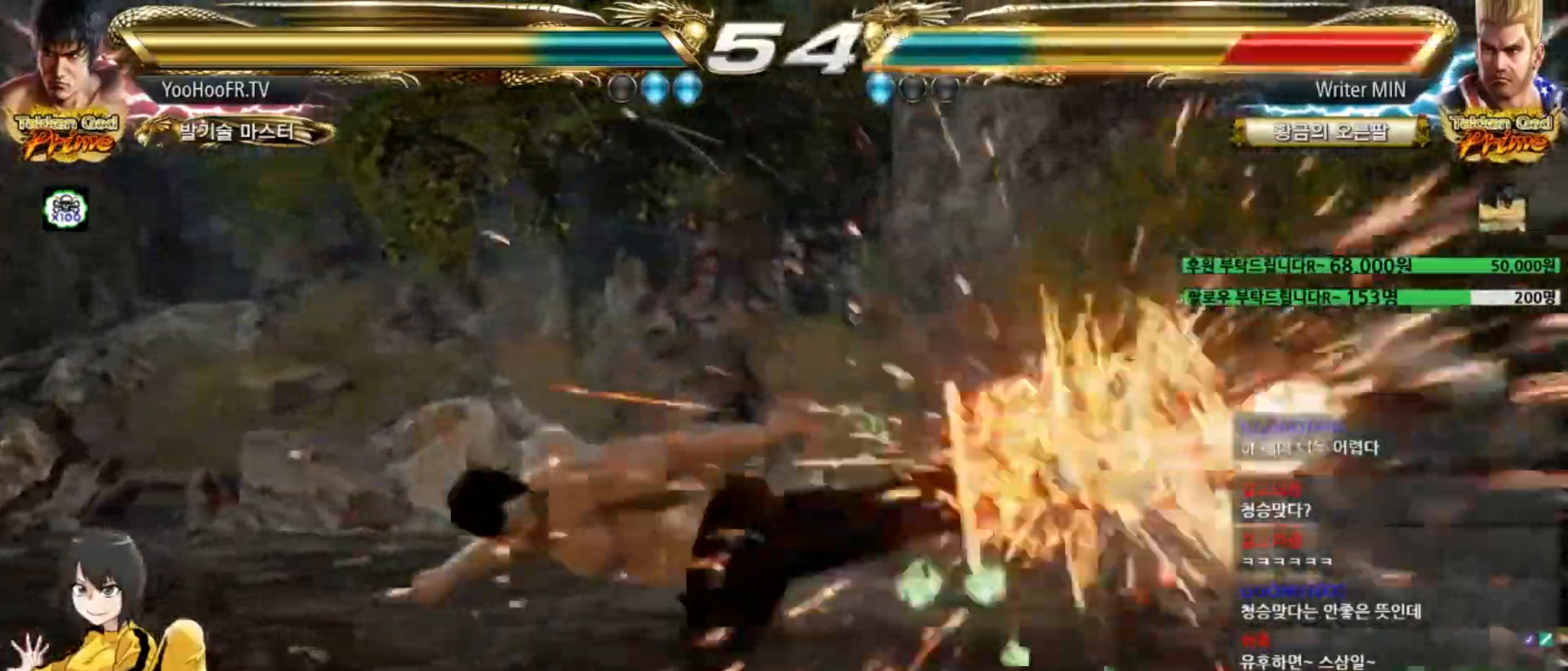
{"buttons": [], "left_stick": "center", "events": [[33, "CROSS", "down"], [183, "CROSS", "up"], [400, "left_stick", "right"], [500, "left_stick", "center"]]}
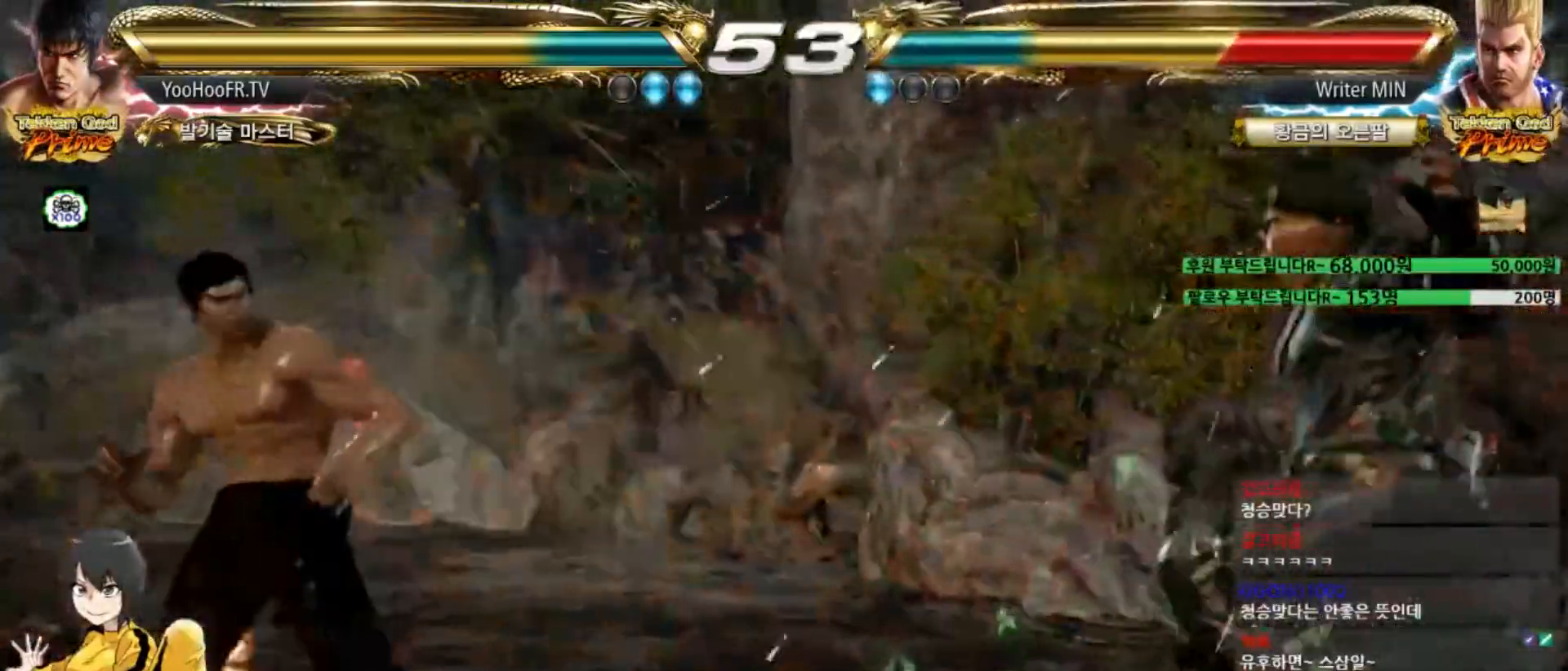
{"buttons": ["CROSS"], "left_stick": "center", "events": [[67, "left_stick", "right"], [150, "left_stick", "center"], [200, "TRIANGLE", "down"], [200, "left_stick", "left"], [350, "TRIANGLE", "up"], [367, "CROSS", "down"], [501, "left_stick", "center"]]}
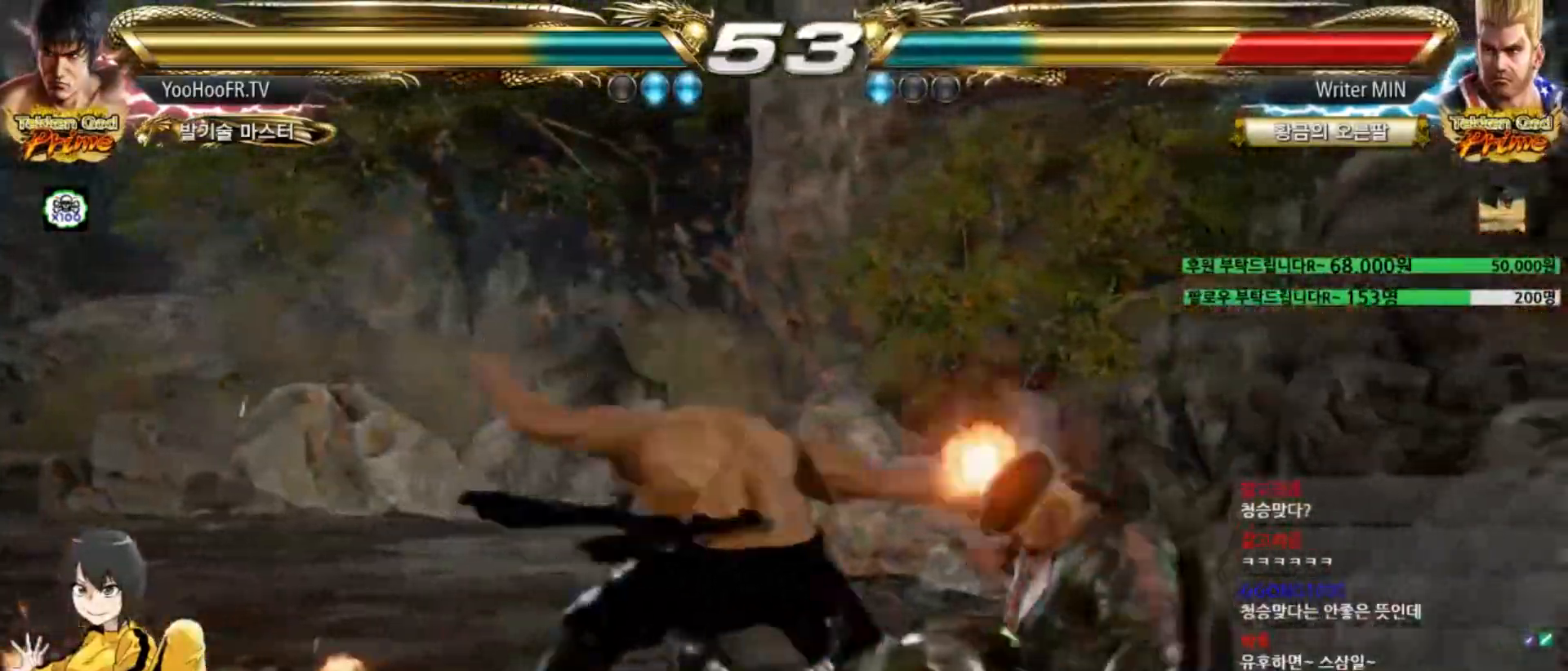
{"buttons": ["CIRCLE"], "left_stick": "down", "events": [[50, "CROSS", "up"], [183, "left_stick", "down"], [266, "CIRCLE", "down"], [283, "CIRCLE", "up"], [367, "CIRCLE", "down"], [417, "CIRCLE", "up"], [483, "CIRCLE", "down"]]}
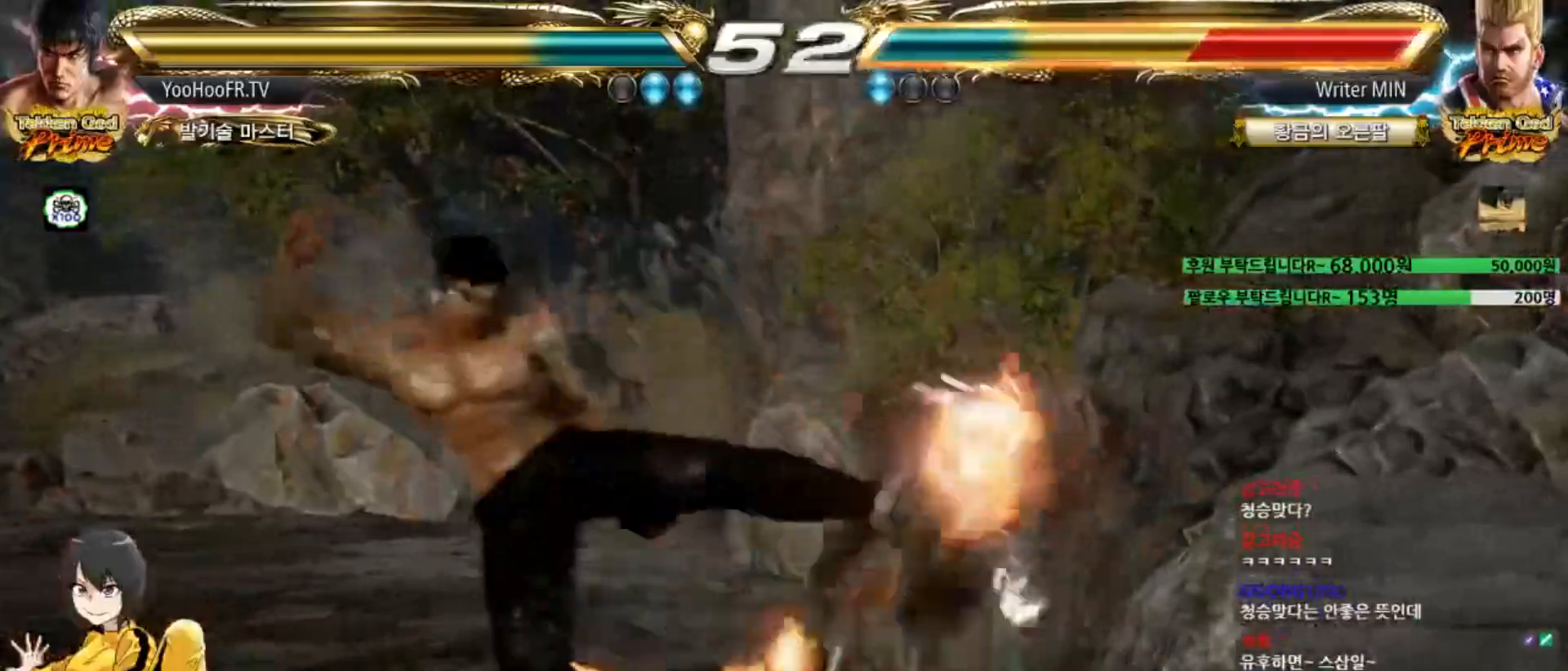
{"buttons": ["CIRCLE"], "left_stick": "down", "events": [[100, "CIRCLE", "up"], [267, "CIRCLE", "down"], [317, "CIRCLE", "up"], [501, "CIRCLE", "down"]]}
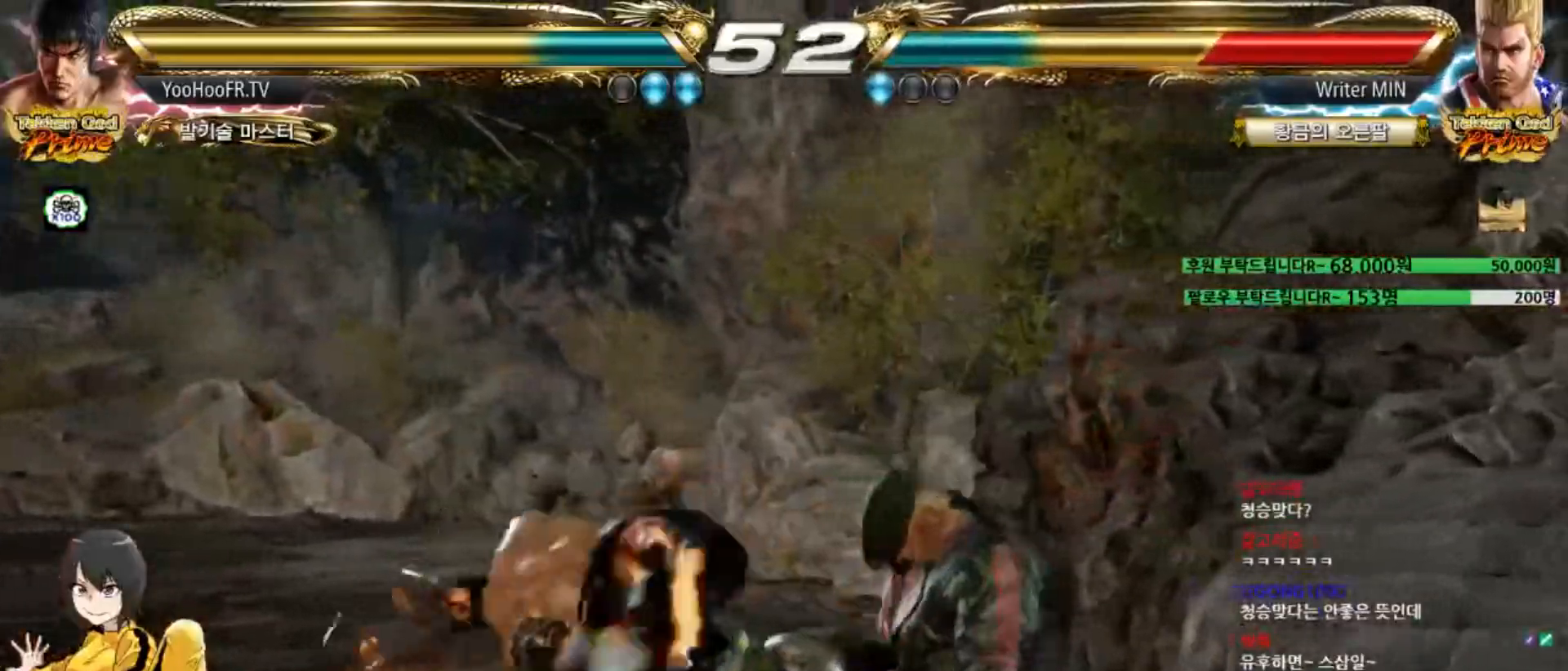
{"buttons": [], "left_stick": "center", "events": [[133, "left_stick", "center"], [183, "CIRCLE", "up"], [400, "left_stick", "up"], [484, "left_stick", "center"]]}
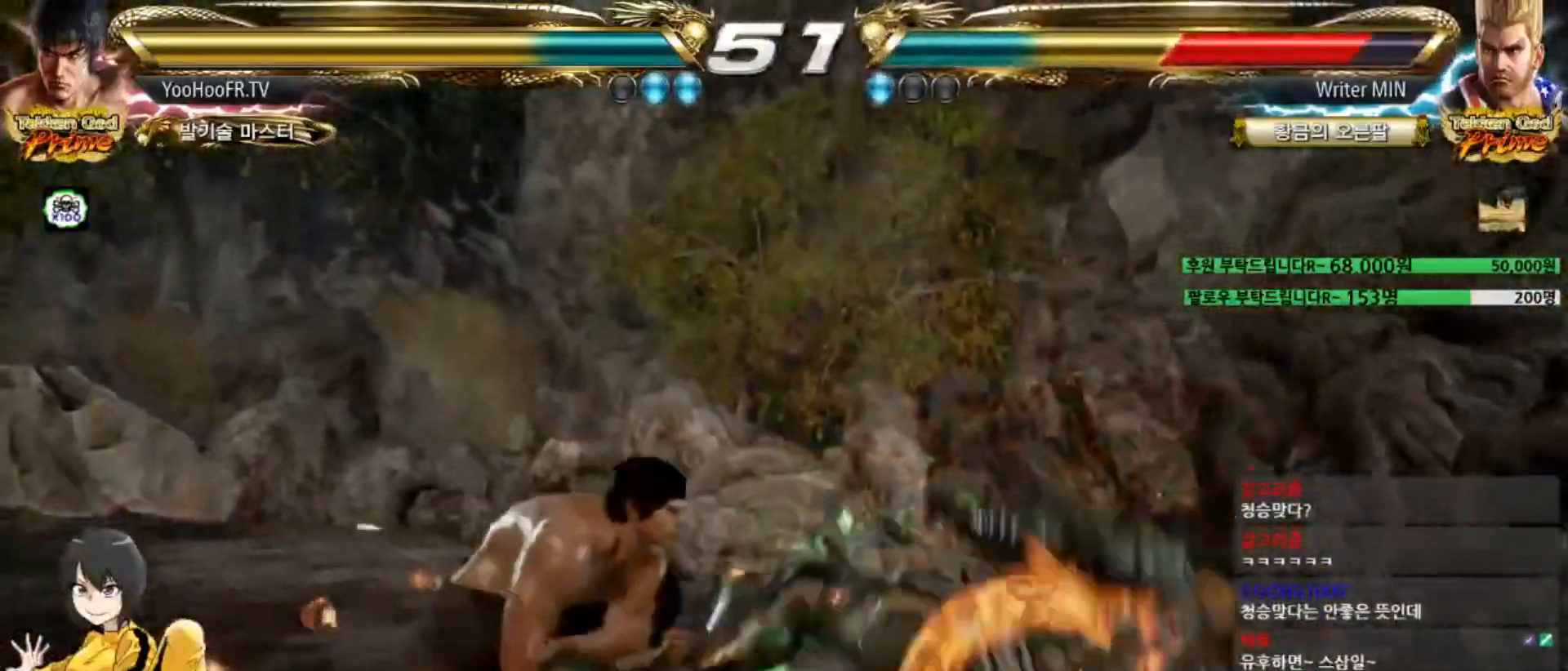
{"buttons": [], "left_stick": "down", "events": [[167, "left_stick", "down-left"], [267, "left_stick", "center"], [501, "left_stick", "down"]]}
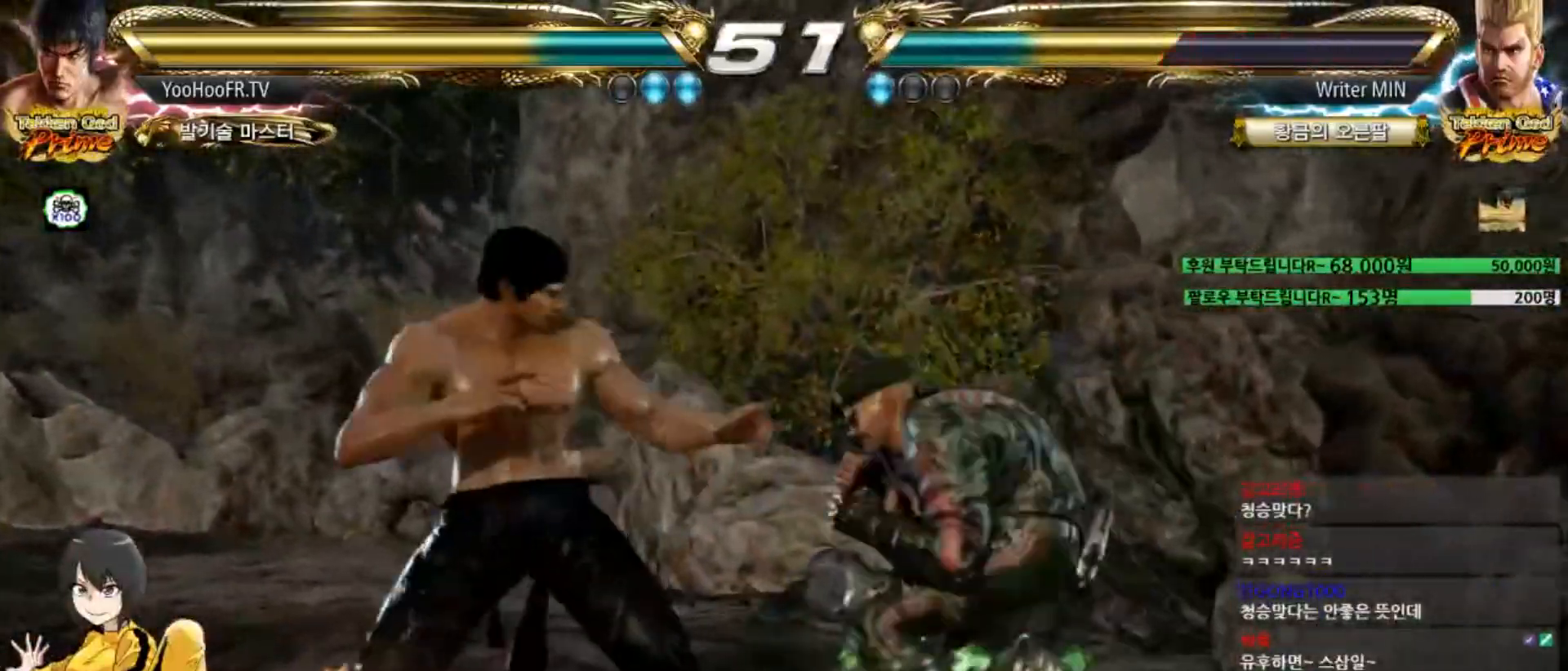
{"buttons": [], "left_stick": "down", "events": []}
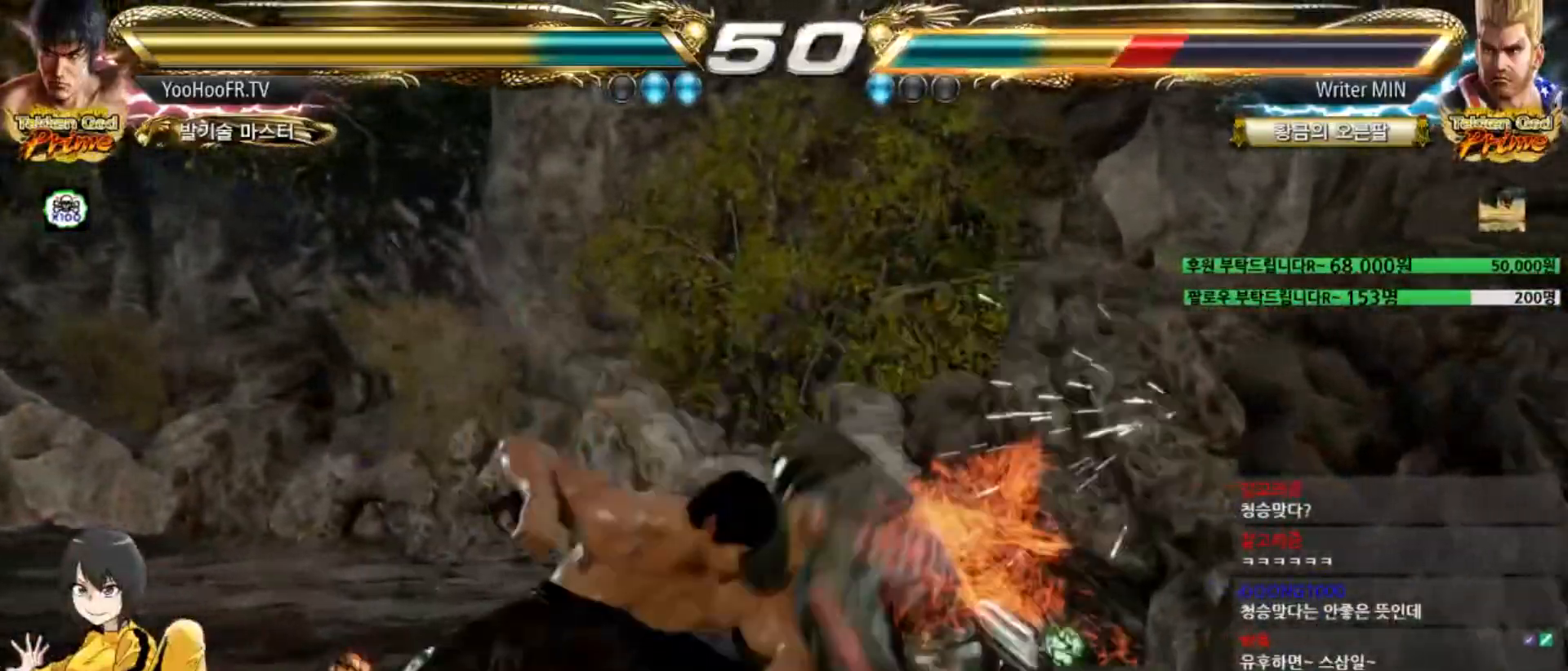
{"buttons": [], "left_stick": "left", "events": [[84, "left_stick", "center"], [401, "CIRCLE", "down"], [467, "left_stick", "left"], [484, "CIRCLE", "up"]]}
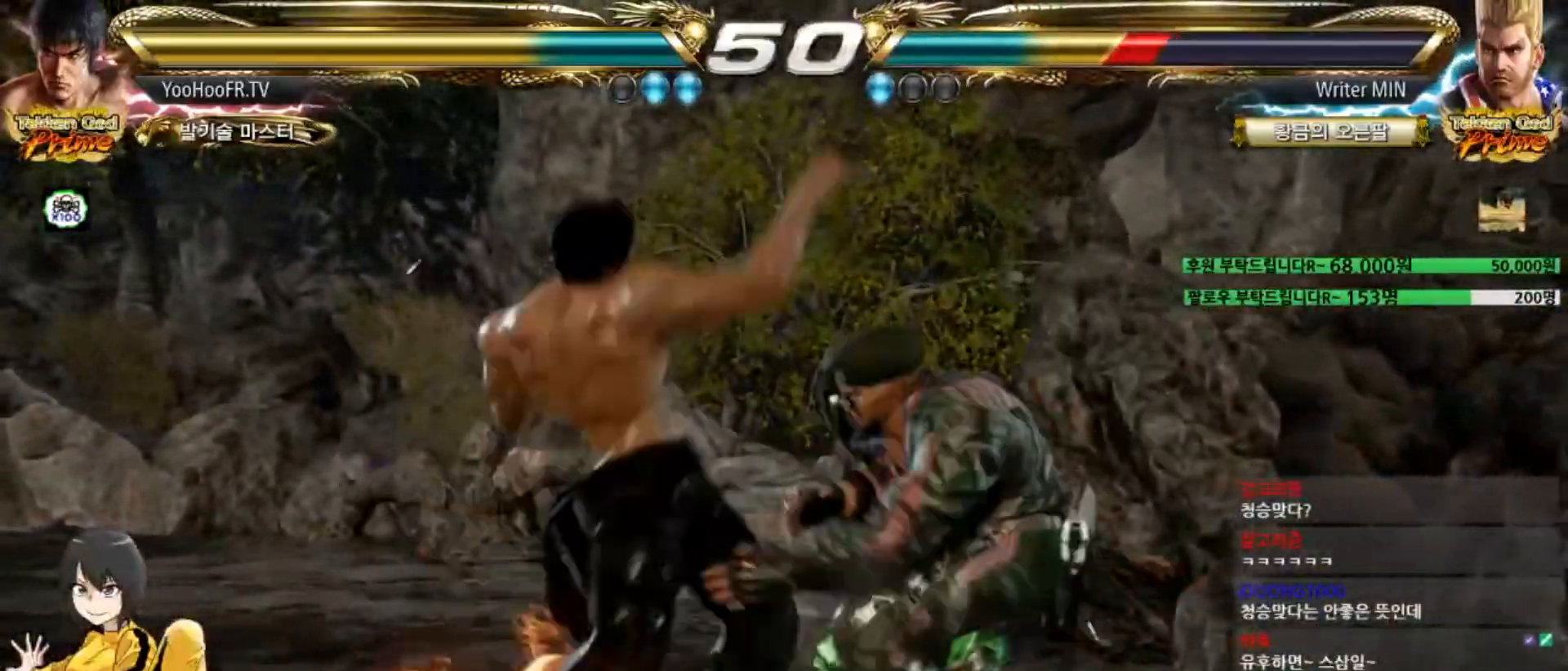
{"buttons": [], "left_stick": "center", "events": [[50, "left_stick", "right"], [117, "left_stick", "center"], [267, "left_stick", "right"], [350, "left_stick", "center"]]}